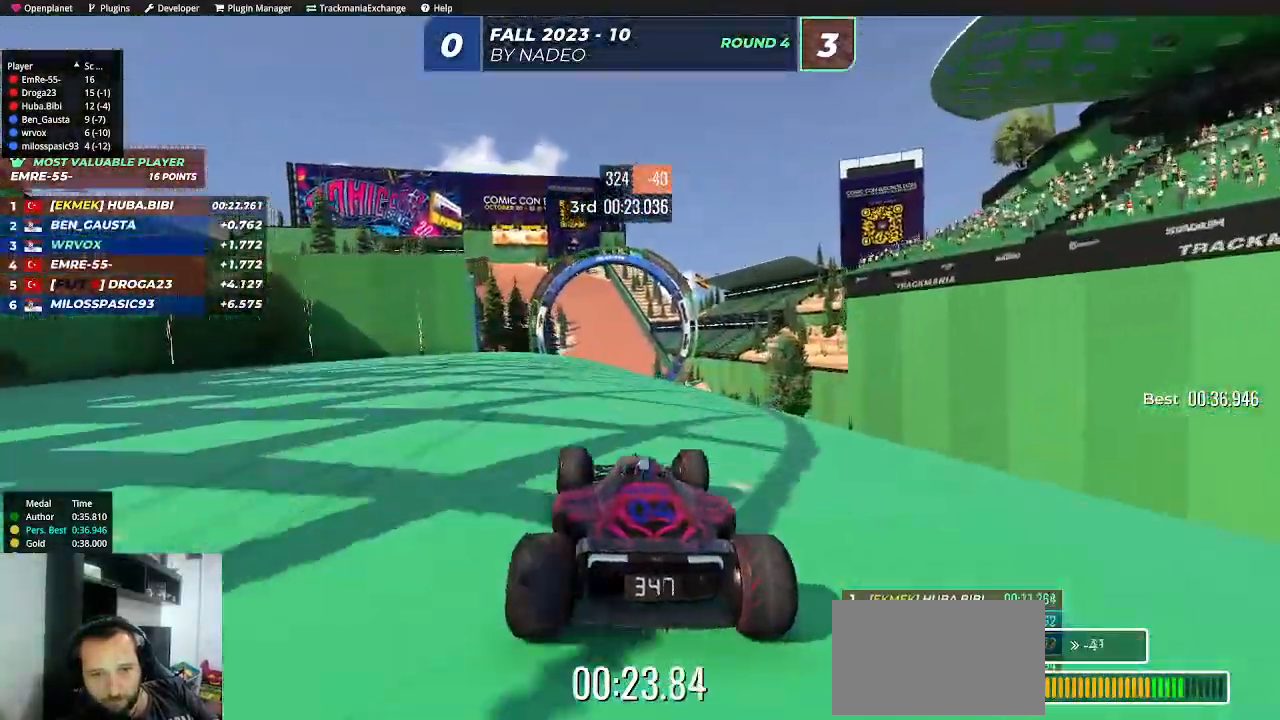
Gameplay with keyboard; each line is a JSON object with the keys held at the frame after it. "events" lists presses ("down") and releases ("up") of "down", "left", "right", "shift" and "up" between this image and that frame as [ms after this image, input, new state], when the widget could be followed in between. No other keys are recorded. Mouse input is not recorded.
{"keys": ["up"], "events": [[367, "right", "down"], [433, "right", "up"]]}
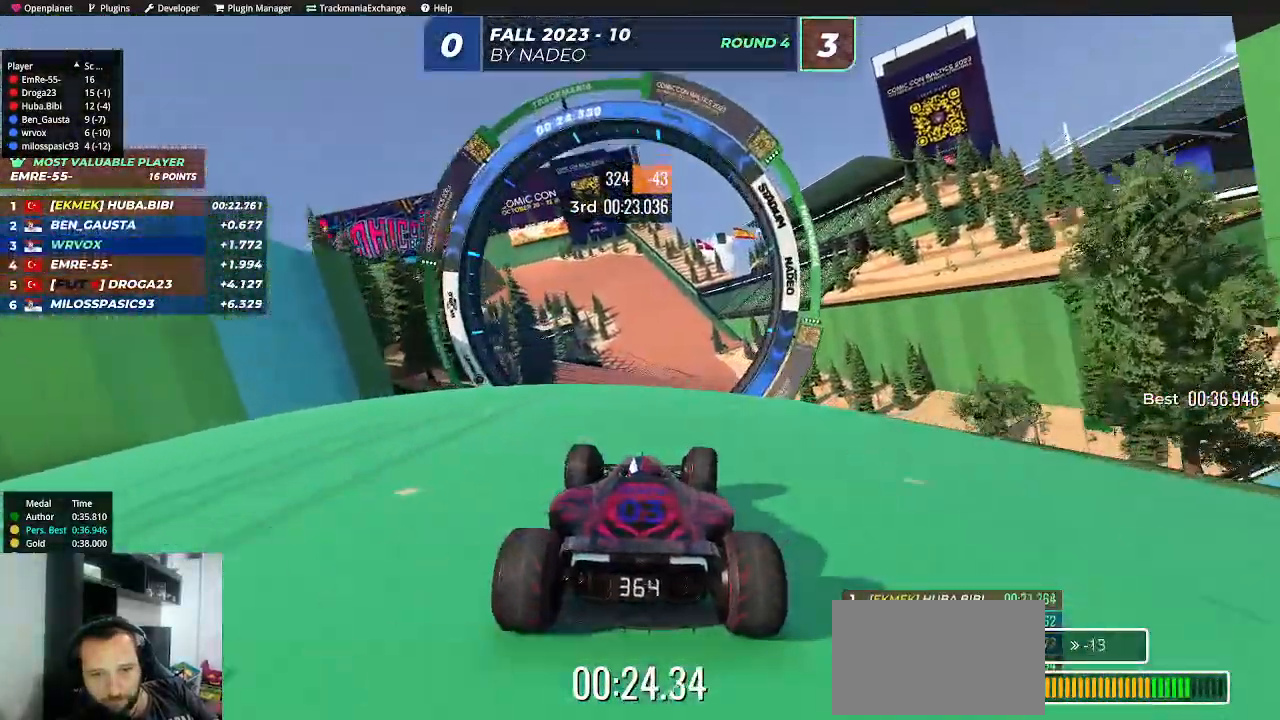
{"keys": ["up"], "events": [[100, "left", "down"], [167, "left", "up"]]}
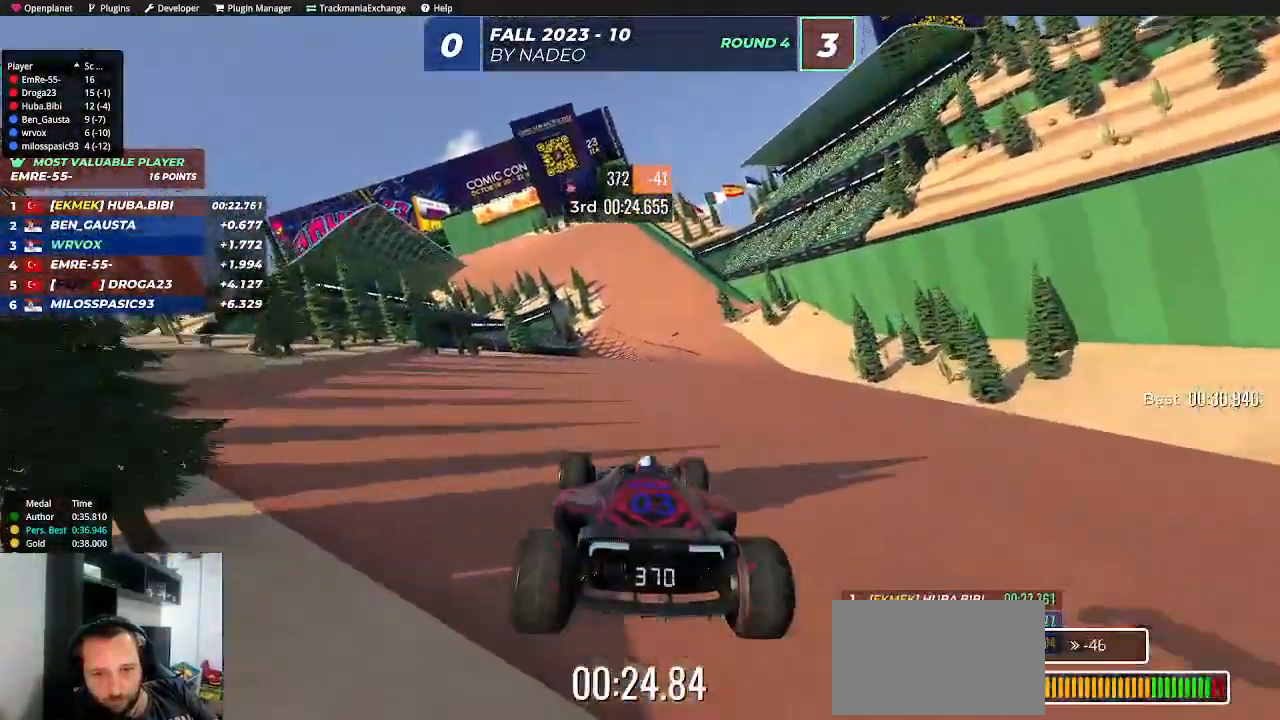
{"keys": ["right", "up"], "events": [[267, "right", "down"]]}
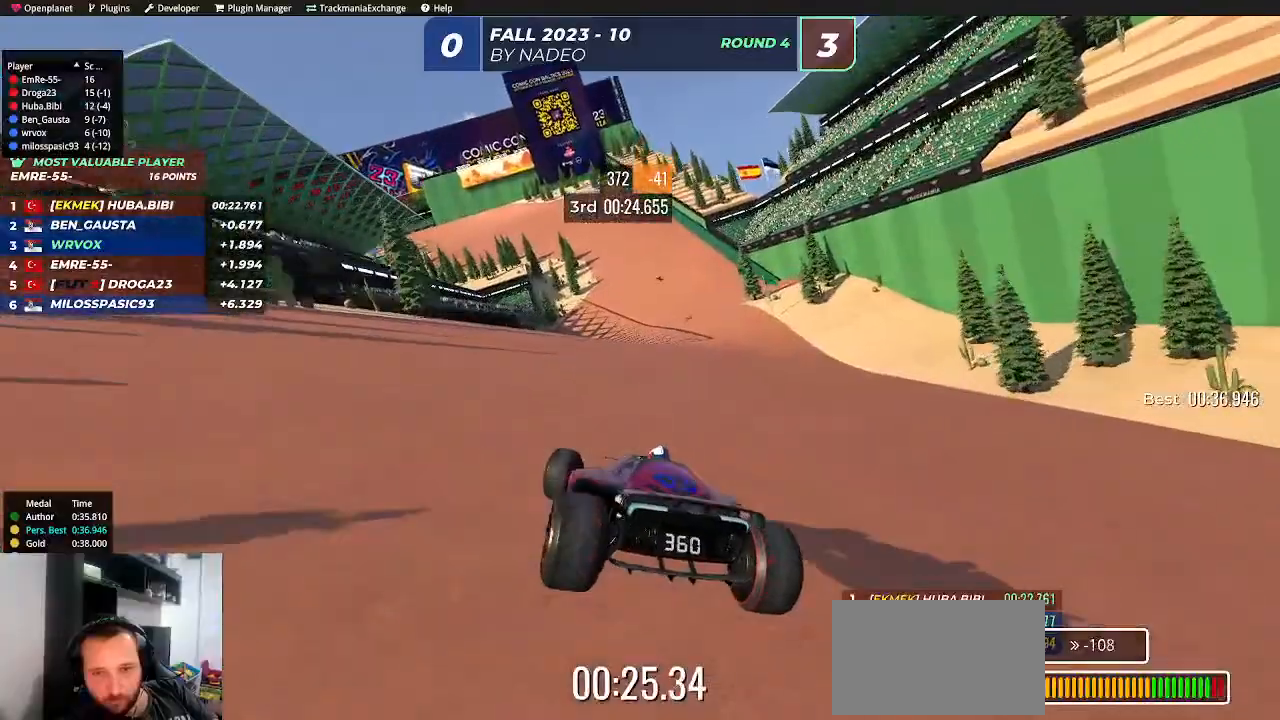
{"keys": ["right", "up"], "events": [[267, "right", "up"], [400, "right", "down"]]}
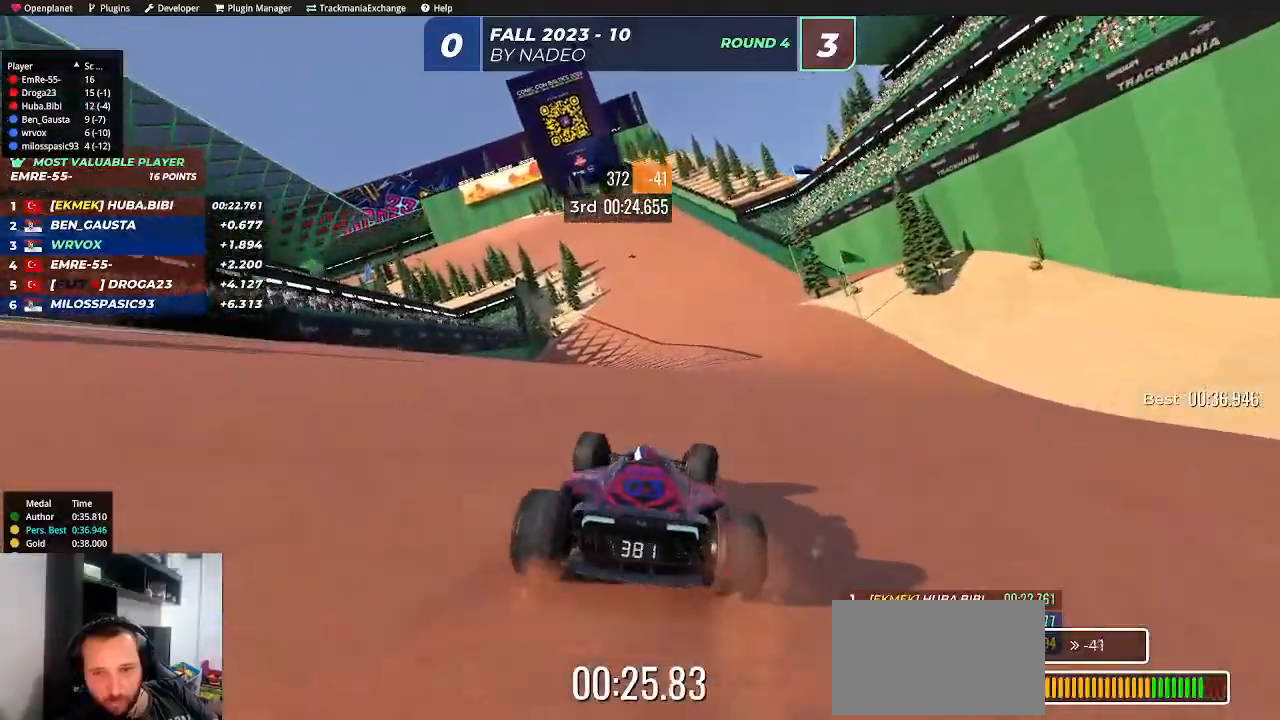
{"keys": ["left", "up"], "events": [[50, "right", "up"], [450, "left", "down"]]}
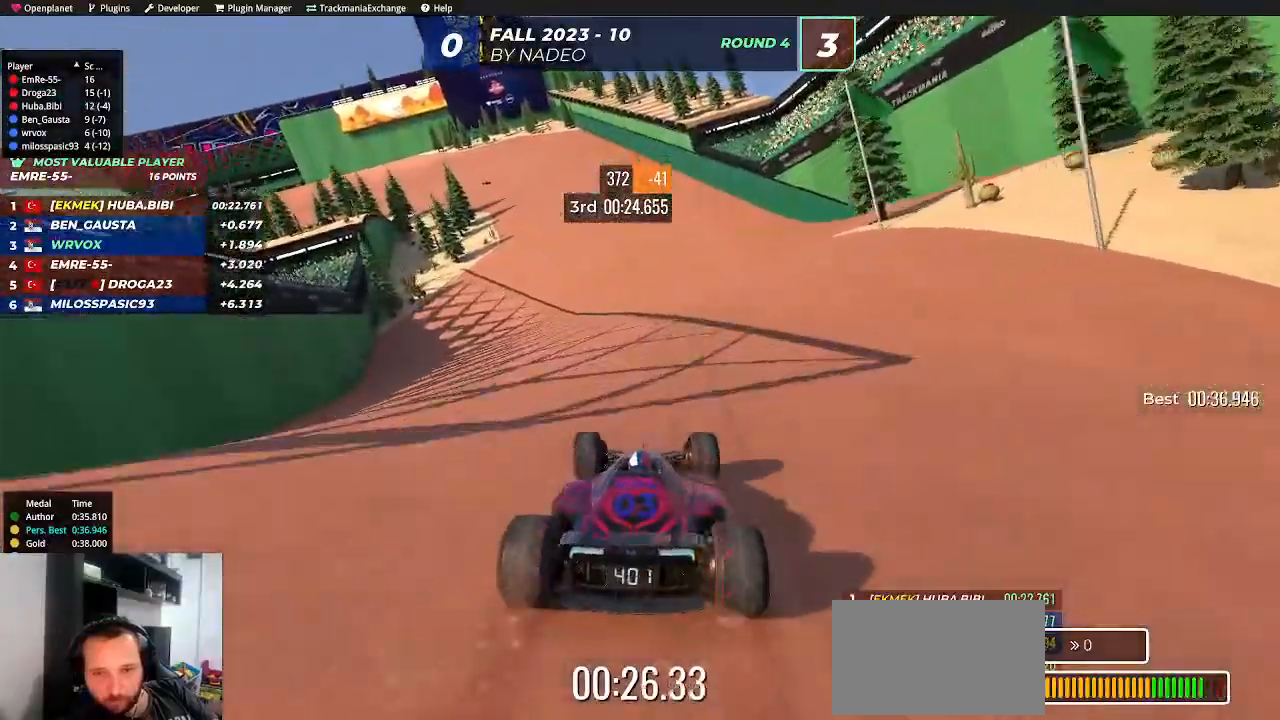
{"keys": ["left", "up"], "events": [[100, "left", "up"], [217, "left", "down"], [250, "left", "up"], [317, "left", "down"]]}
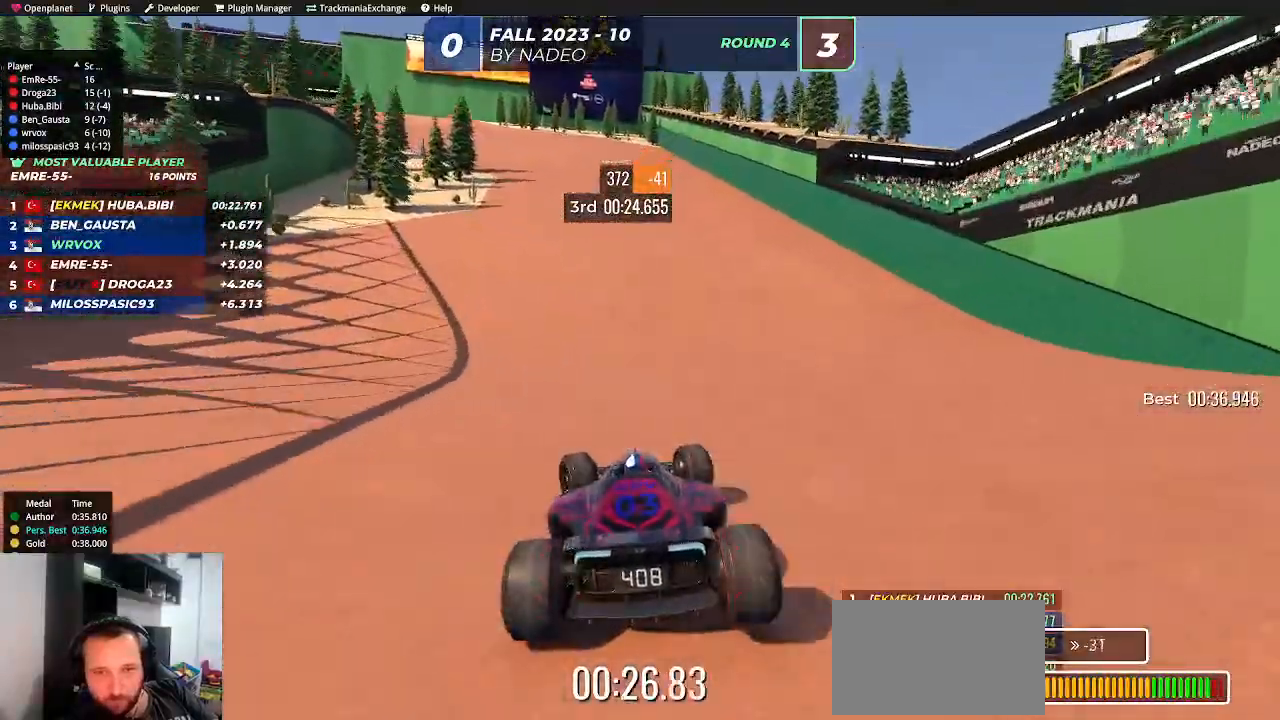
{"keys": ["left", "up"], "events": []}
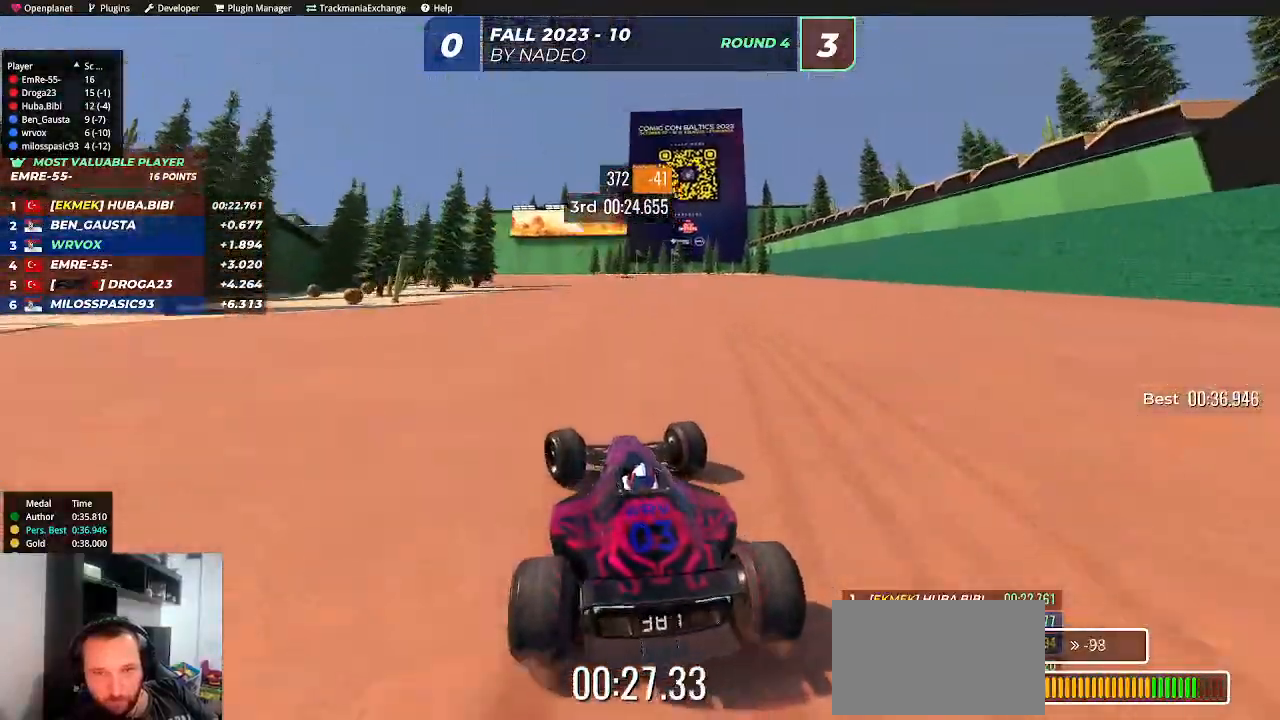
{"keys": ["left", "up"], "events": [[200, "left", "up"], [367, "left", "down"]]}
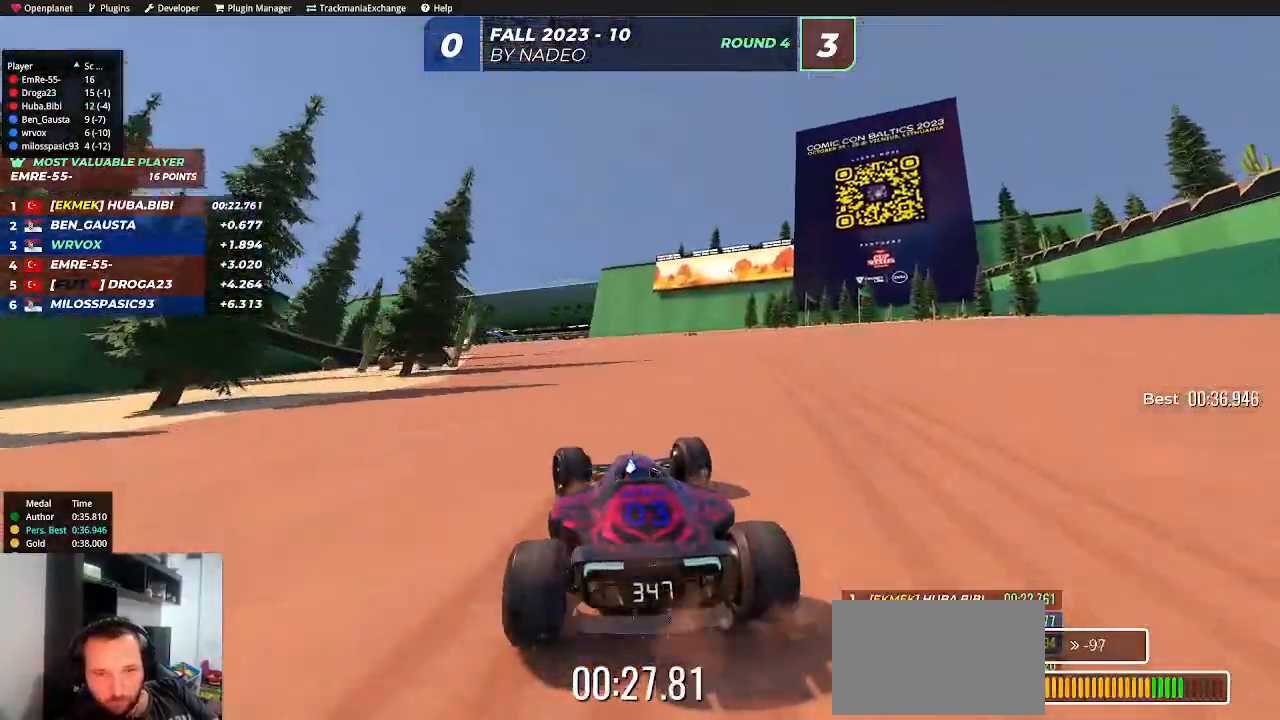
{"keys": ["up"], "events": [[67, "left", "up"], [367, "right", "down"], [417, "right", "up"]]}
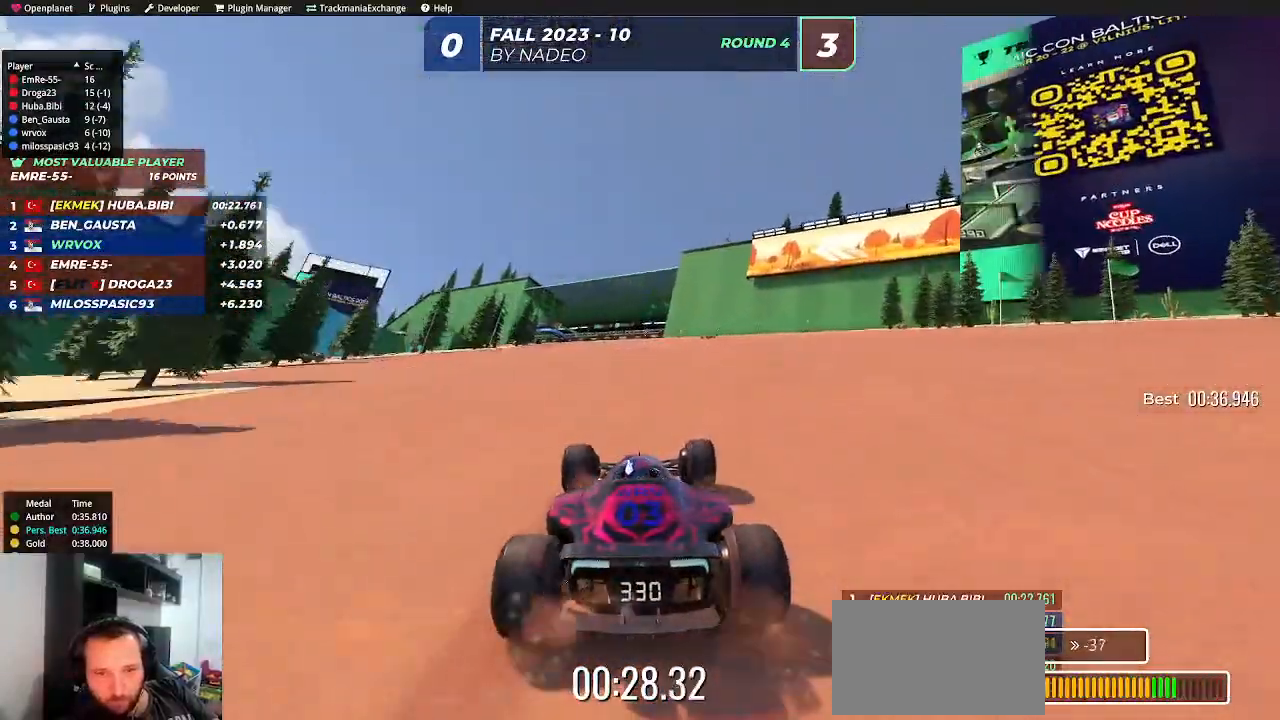
{"keys": ["up"], "events": []}
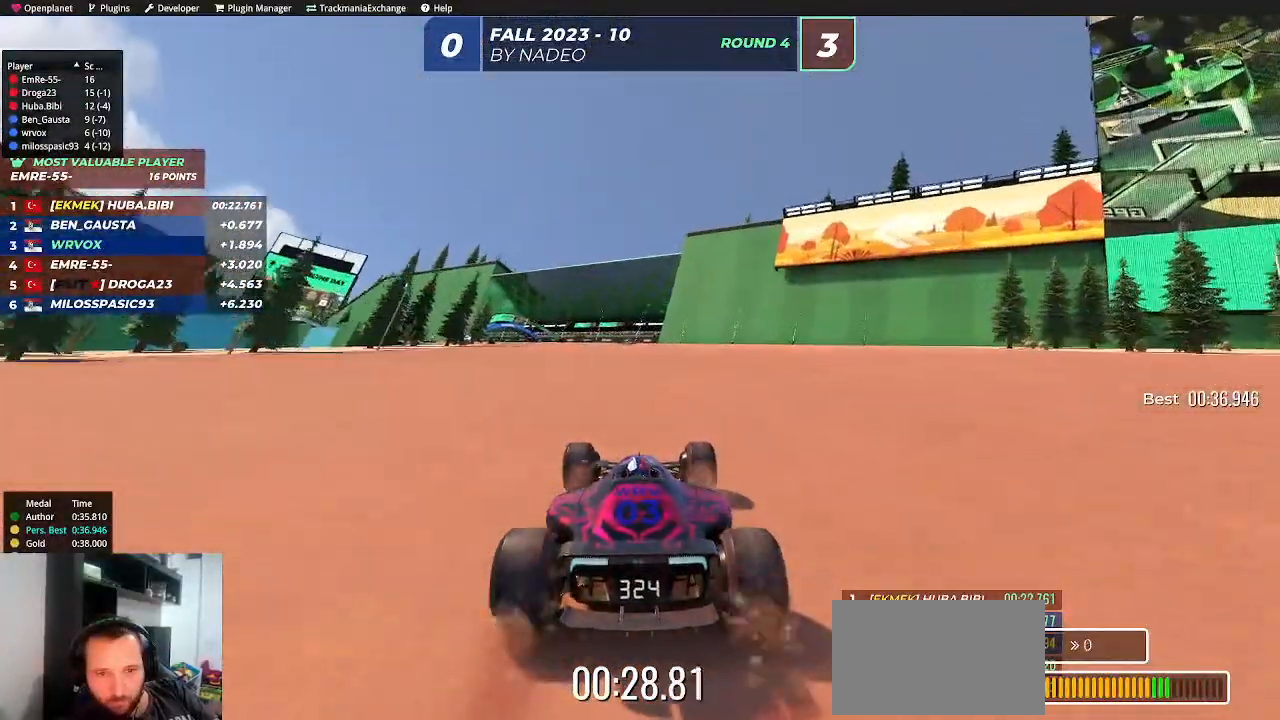
{"keys": ["up"], "events": [[17, "left", "down"], [133, "left", "up"], [383, "left", "down"], [483, "left", "up"]]}
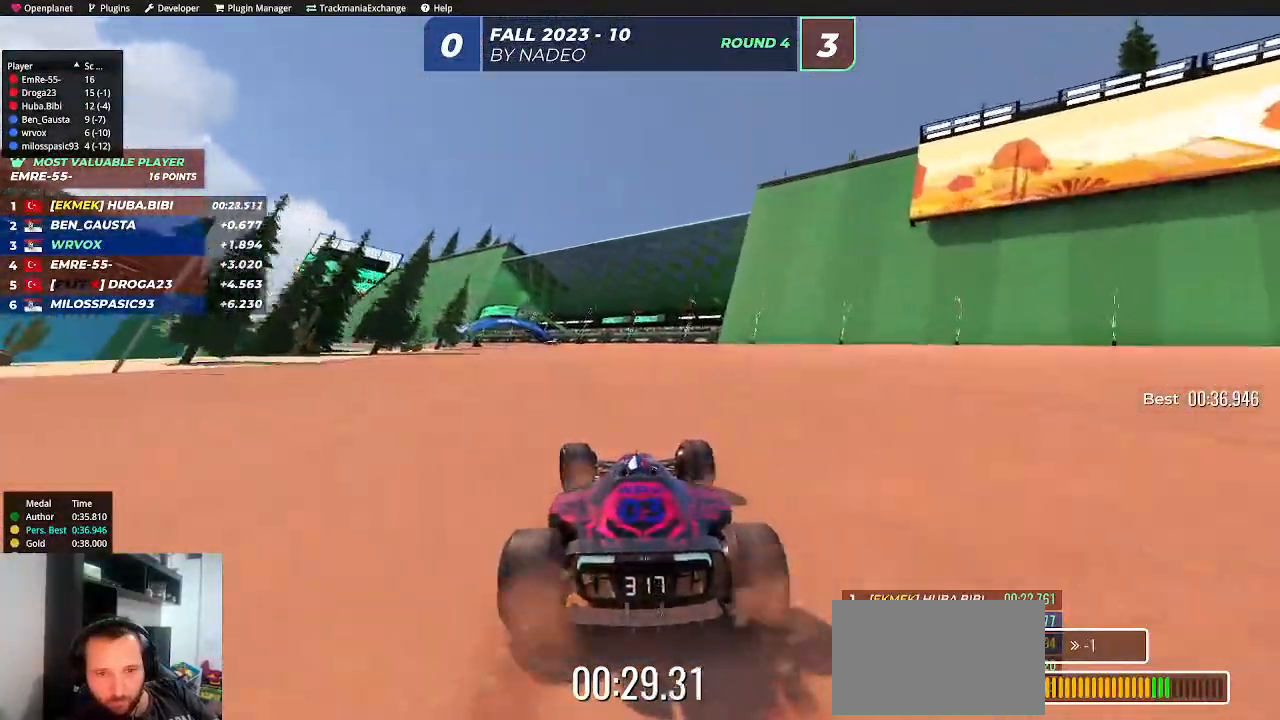
{"keys": ["left", "up"], "events": [[67, "left", "down"], [283, "left", "up"], [433, "left", "down"]]}
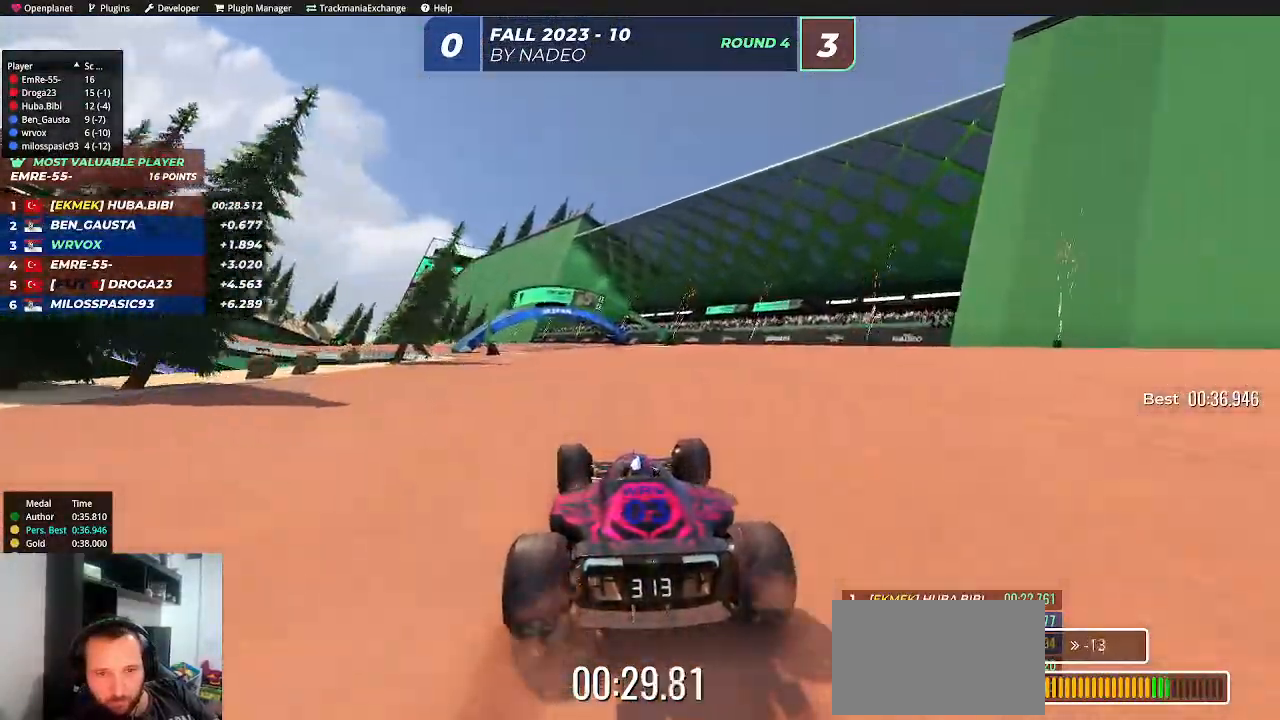
{"keys": ["left", "up"], "events": []}
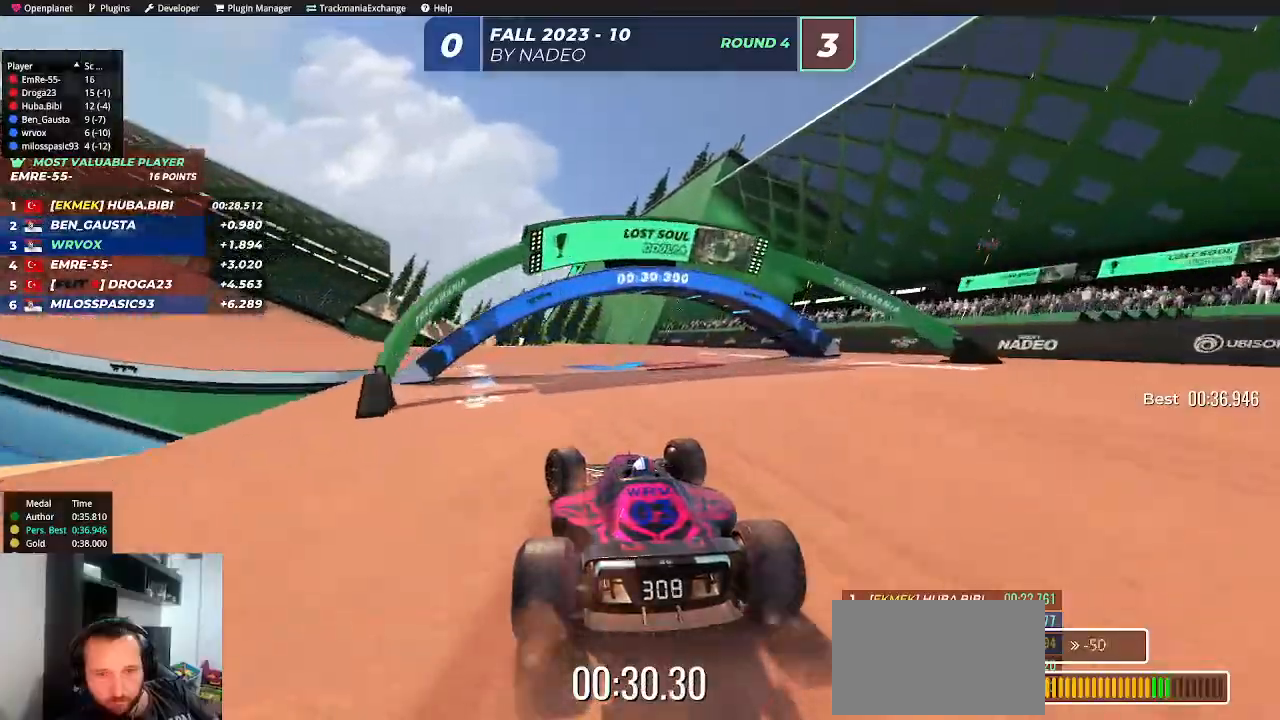
{"keys": ["left", "up"], "events": []}
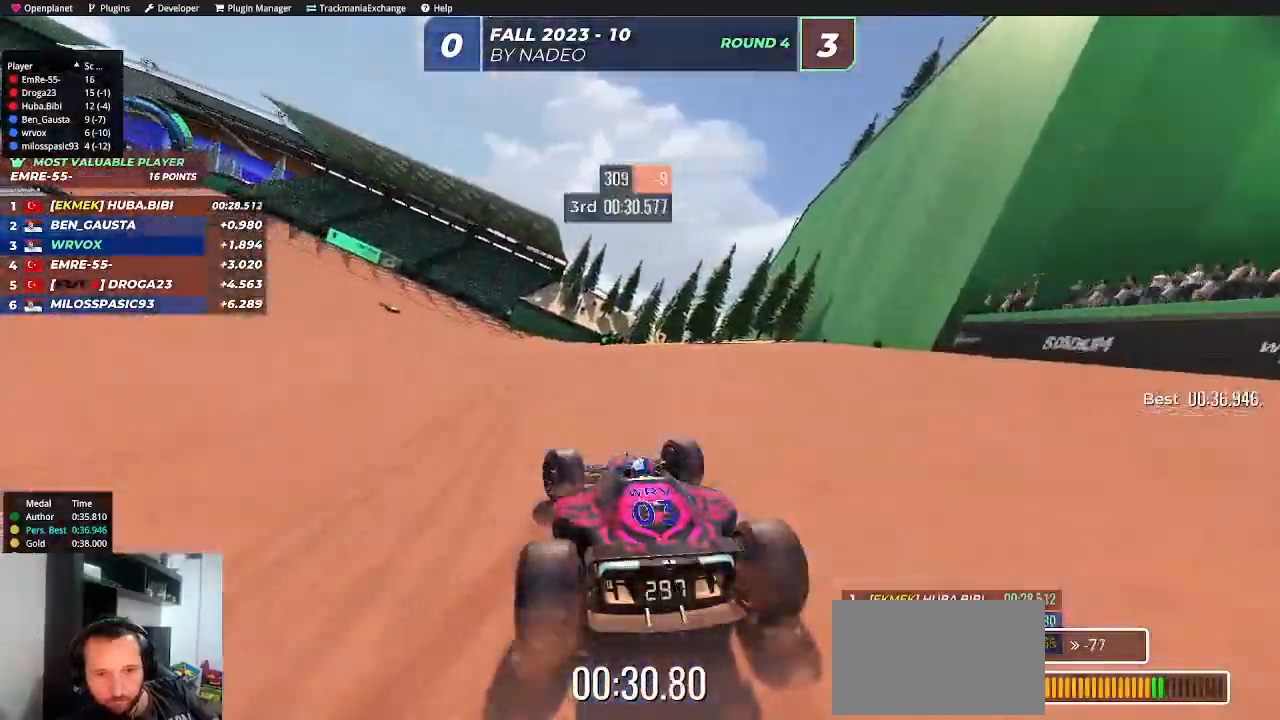
{"keys": ["left", "up"], "events": [[267, "left", "up"], [333, "left", "down"]]}
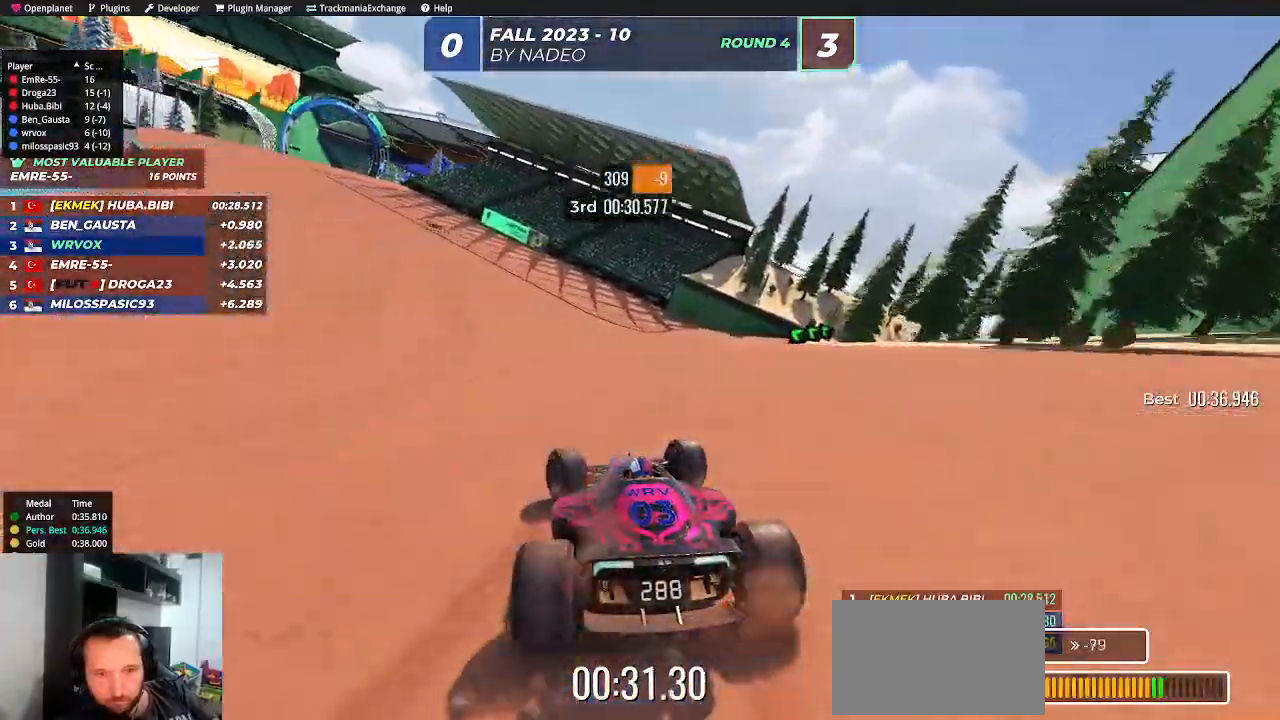
{"keys": ["left", "up"], "events": [[133, "left", "up"], [217, "left", "down"], [367, "left", "up"], [417, "left", "down"]]}
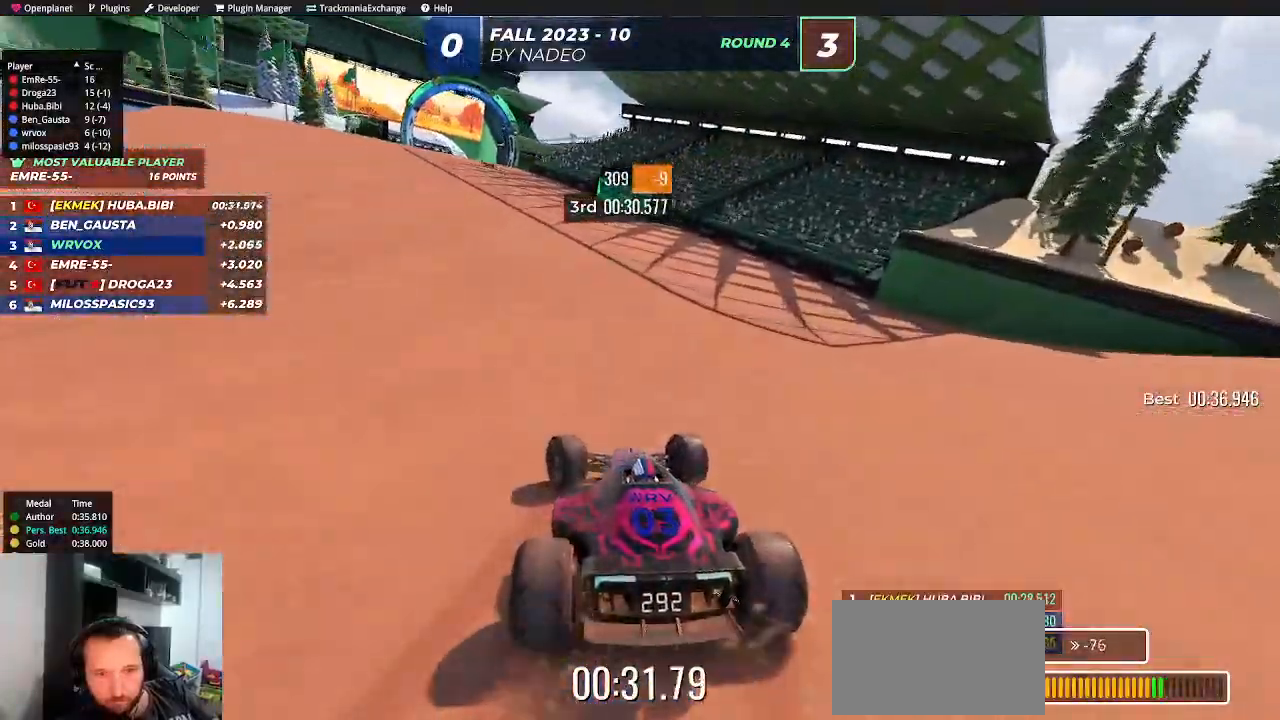
{"keys": ["left", "up"], "events": [[117, "left", "up"], [150, "left", "down"], [283, "left", "up"], [400, "left", "down"]]}
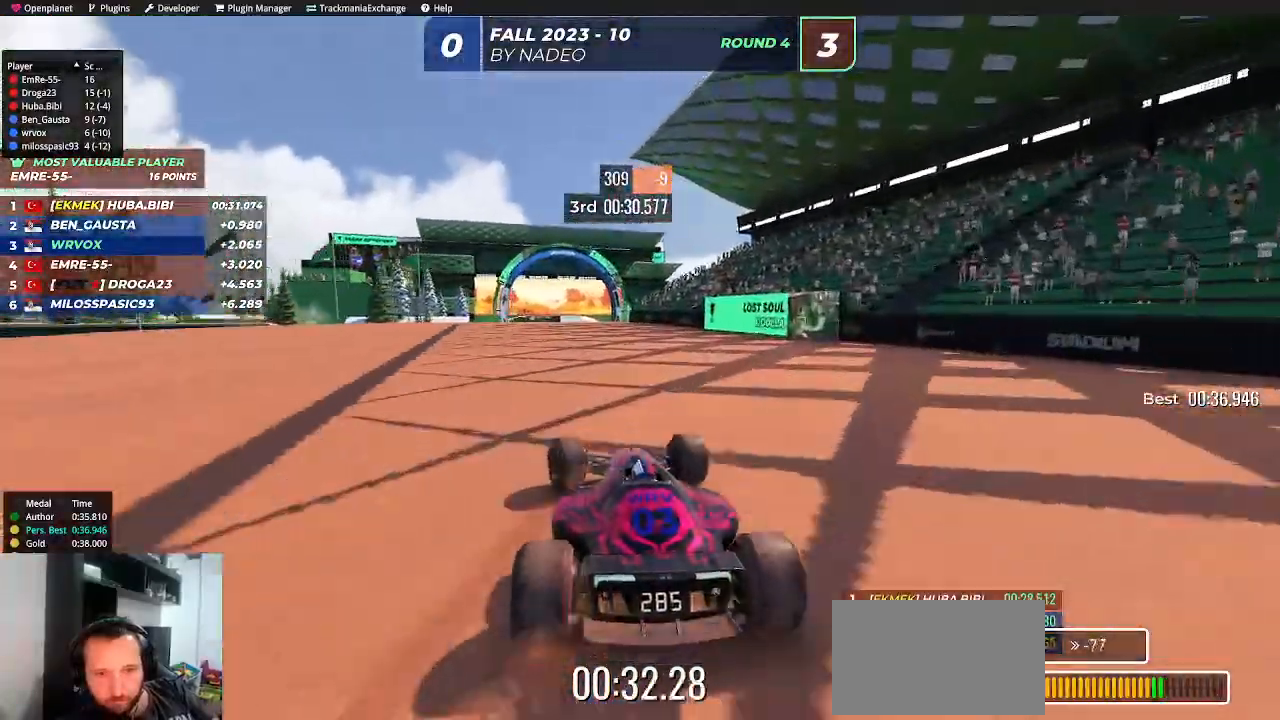
{"keys": ["up"], "events": [[17, "left", "up"], [50, "right", "down"], [133, "right", "up"], [217, "left", "down"], [367, "left", "up"]]}
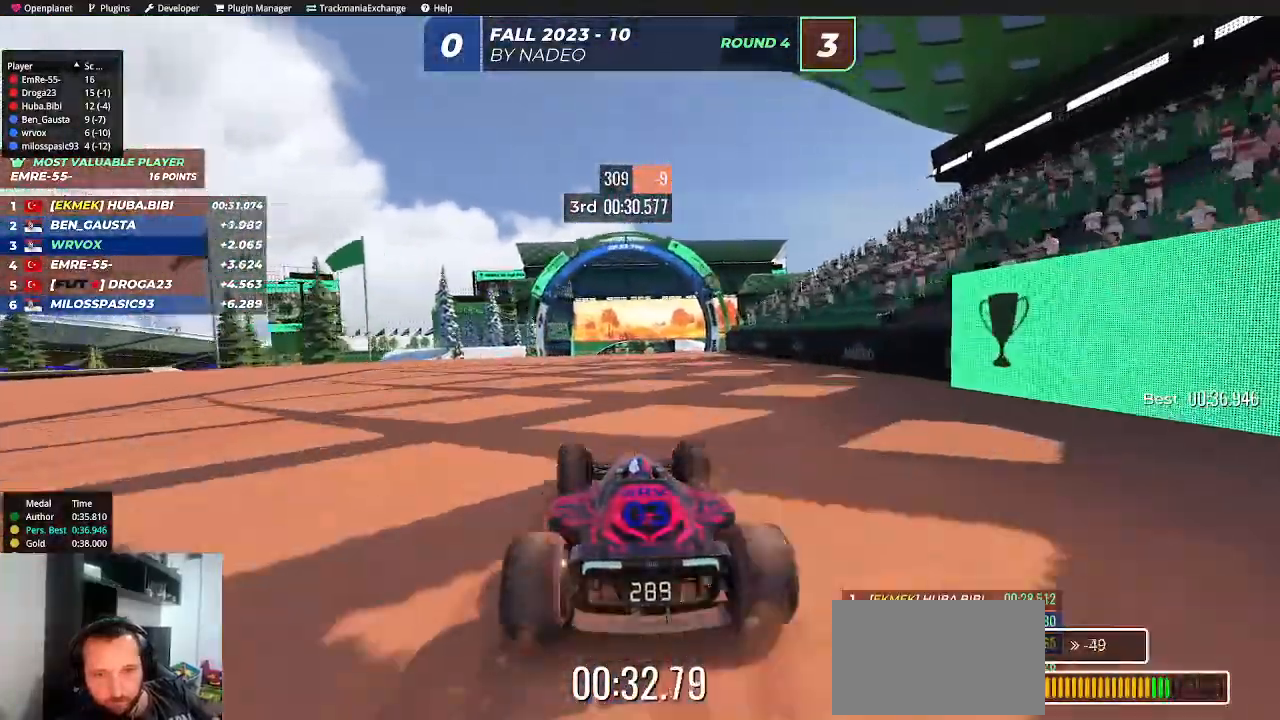
{"keys": ["up"], "events": [[17, "right", "down"], [150, "right", "up"]]}
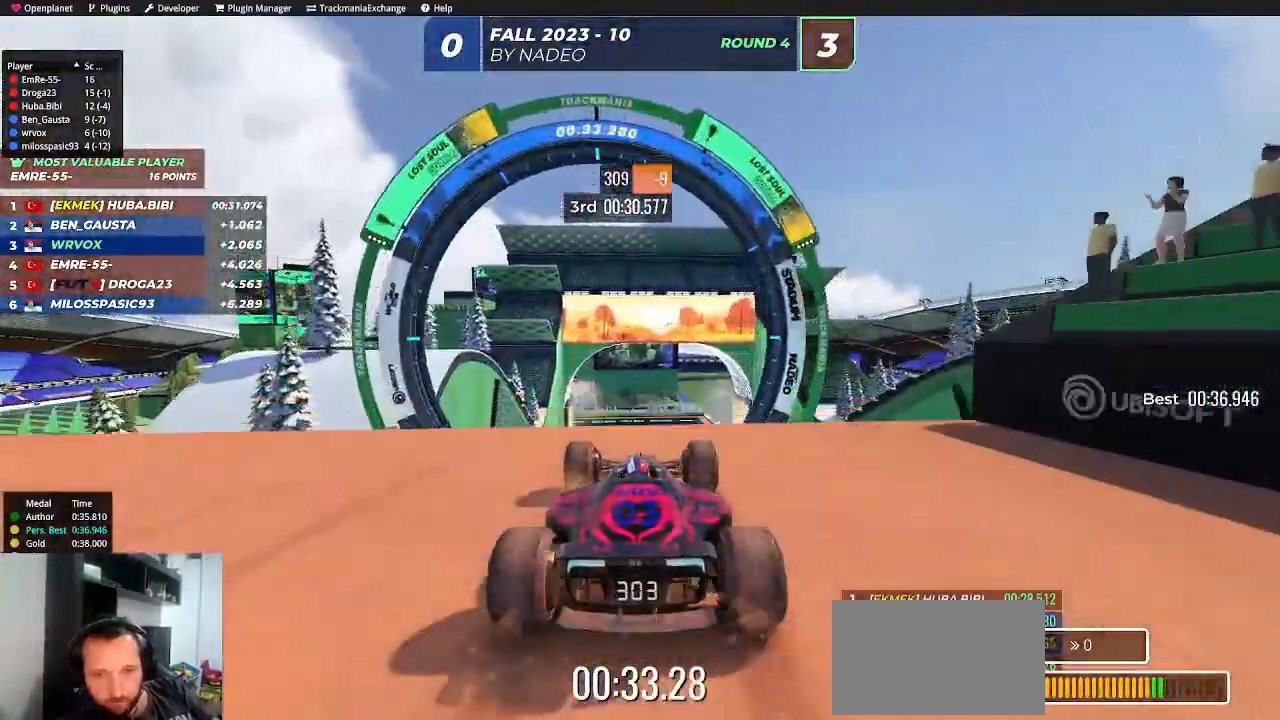
{"keys": ["up"], "events": [[317, "down", "down"], [383, "down", "up"]]}
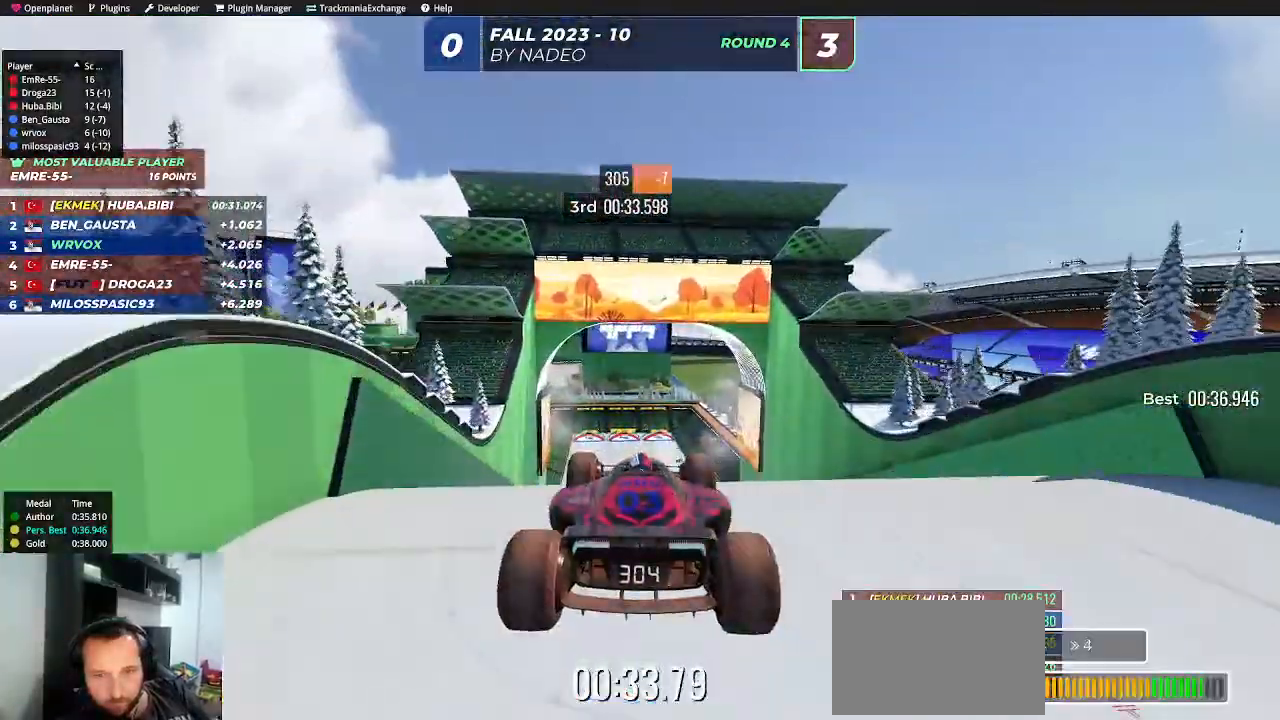
{"keys": ["up"], "events": []}
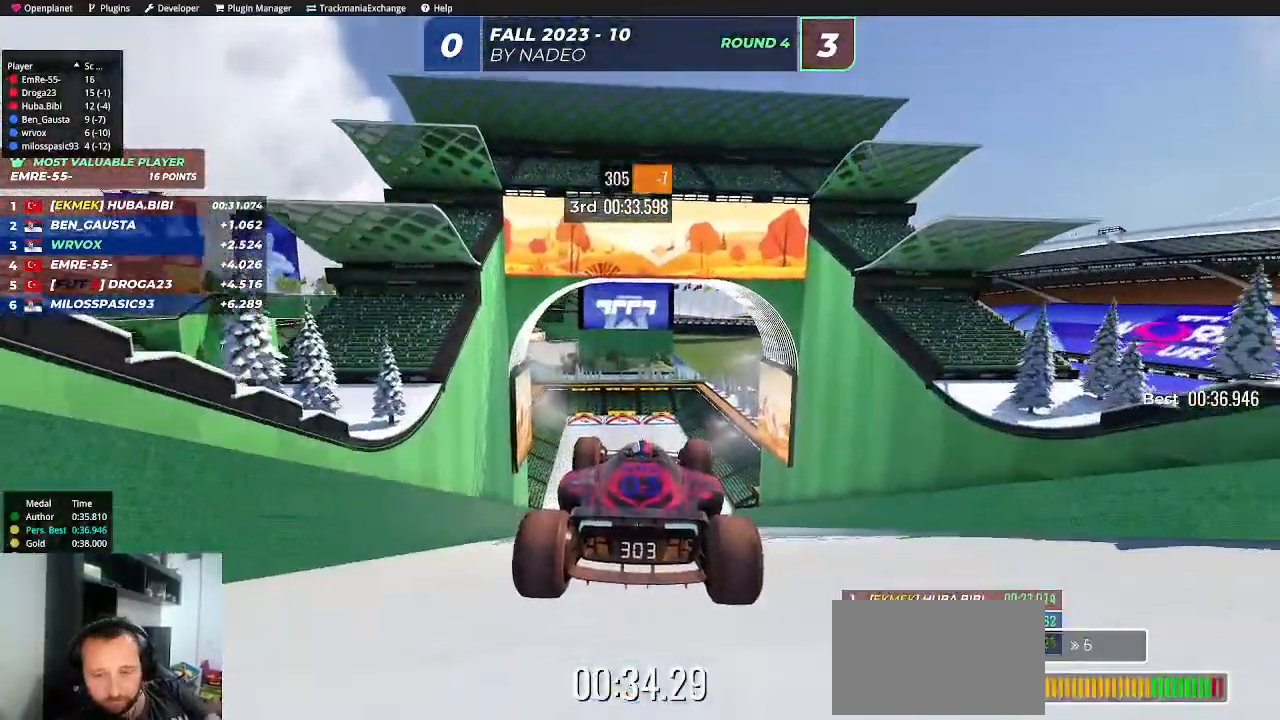
{"keys": ["up"], "events": [[250, "left", "down"], [450, "left", "up"]]}
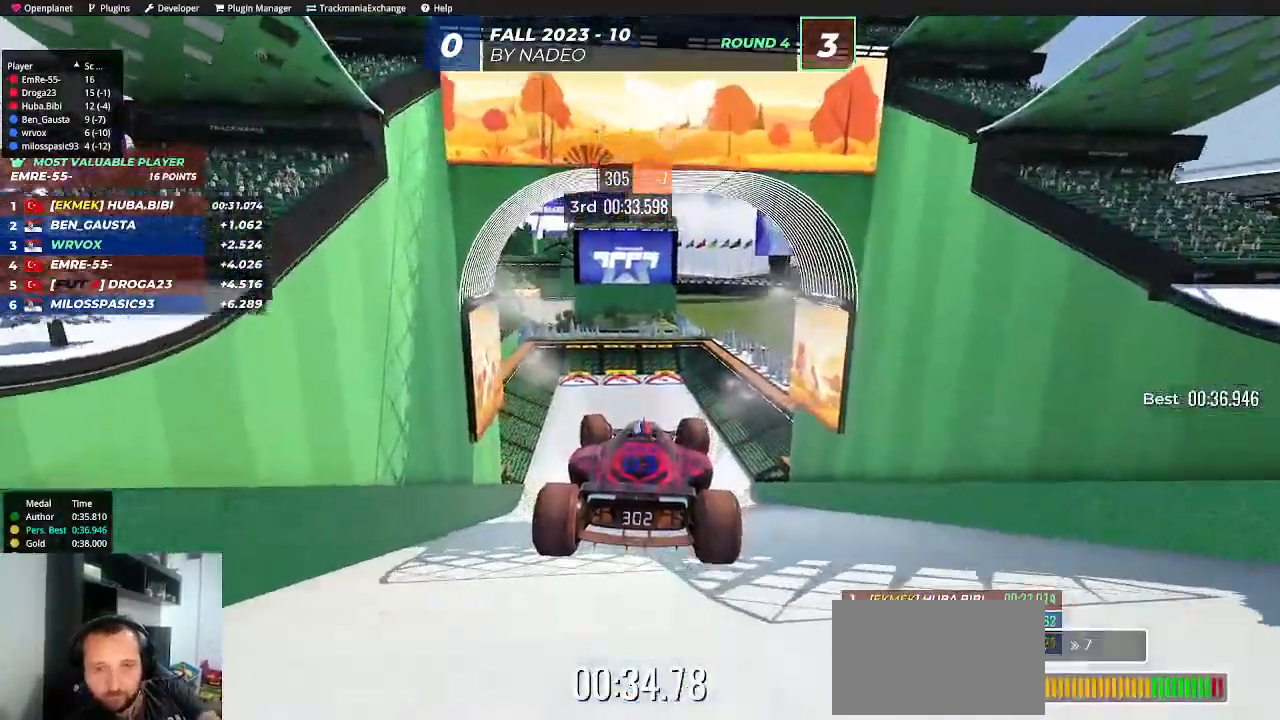
{"keys": ["up"], "events": [[283, "left", "down"], [433, "left", "up"]]}
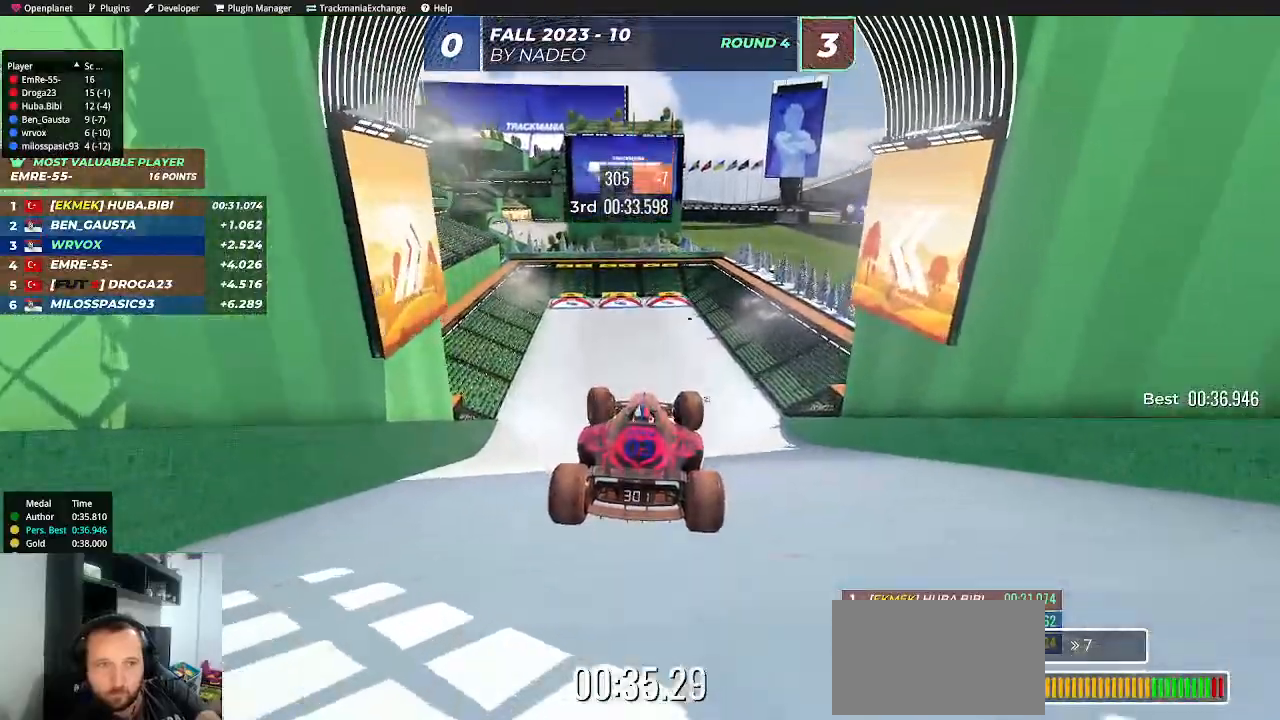
{"keys": ["up"], "events": [[283, "left", "down"], [400, "left", "up"]]}
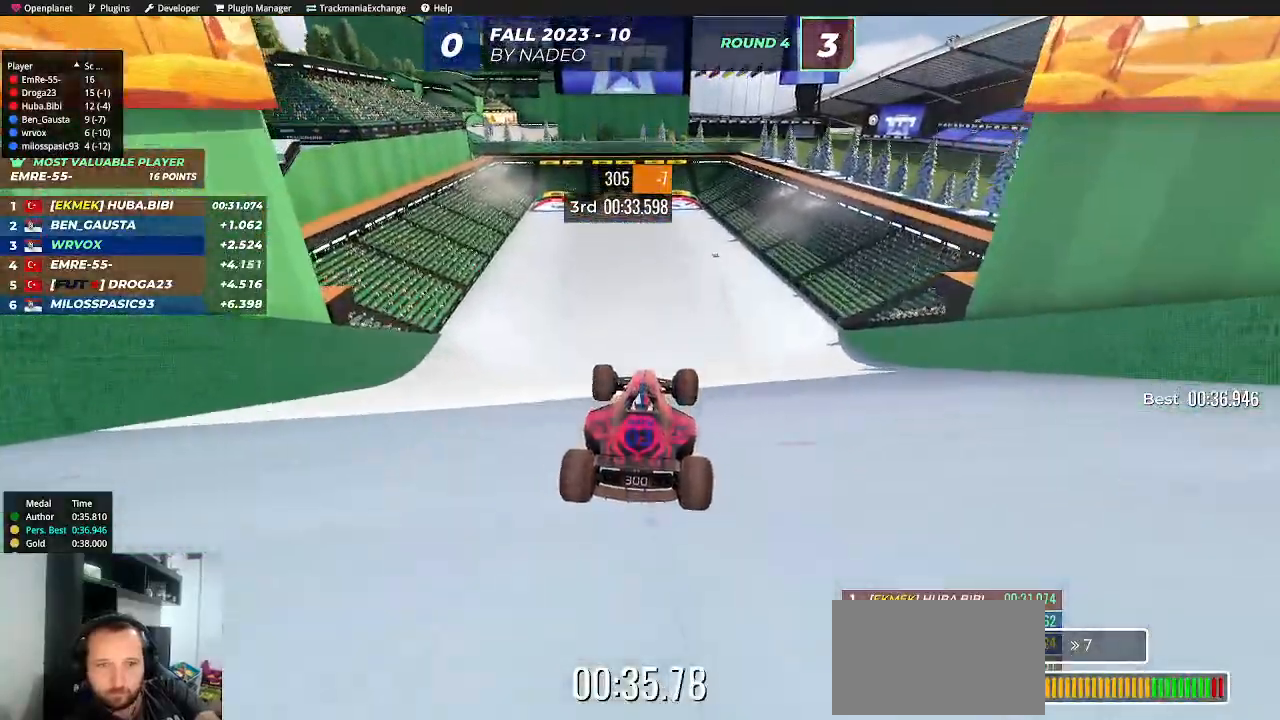
{"keys": ["left", "up"], "events": [[500, "left", "down"]]}